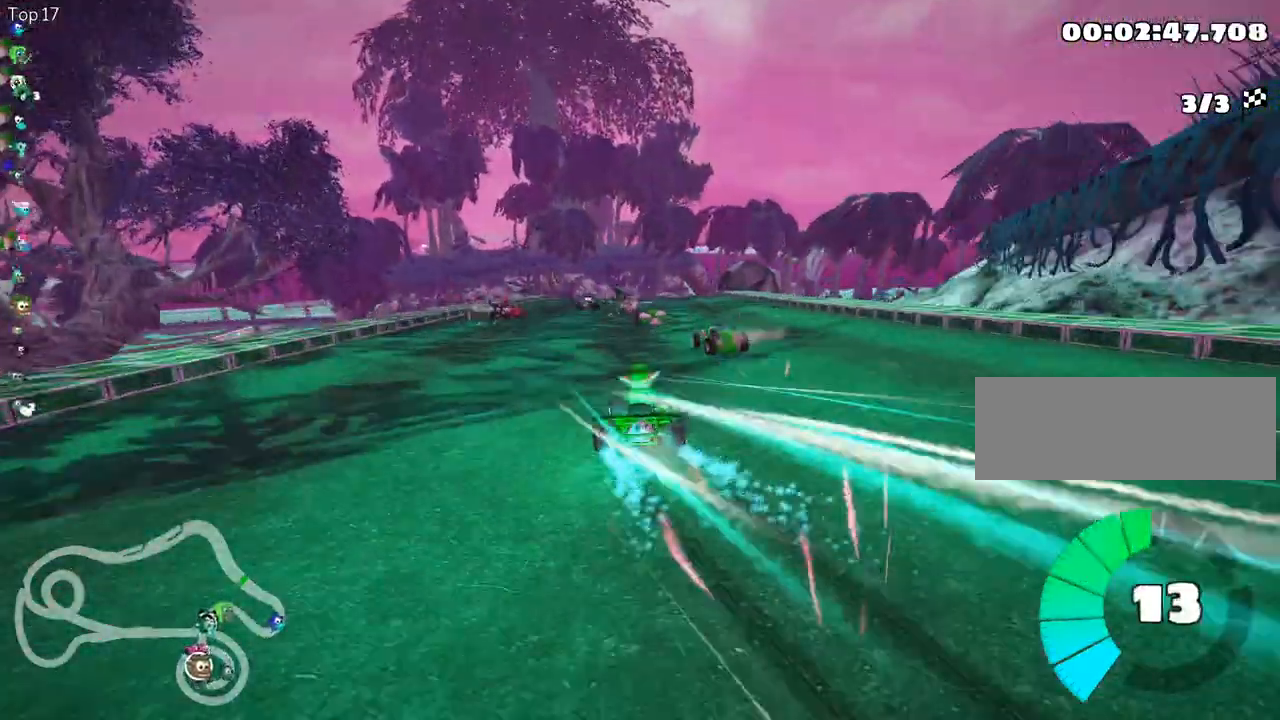
Gameplay with keyboard; each line is a JSON object with the keys held at the frame after it. "events" lists presses ("down") and releases ("up") of "down", "fire", "flag", "left", "look", "nitro", "right", "skid" and "up" between this image and that frame as [ms after this image, input, new state], when the widget could be followed in between. No other keys are recorded. Mouse input is not recorded. Key names are as the overlay labels them; some are game actions (e.g. jump) rather than physical keys.
{"keys": ["left", "skid", "up"], "events": [[67, "left", "up"], [250, "left", "down"]]}
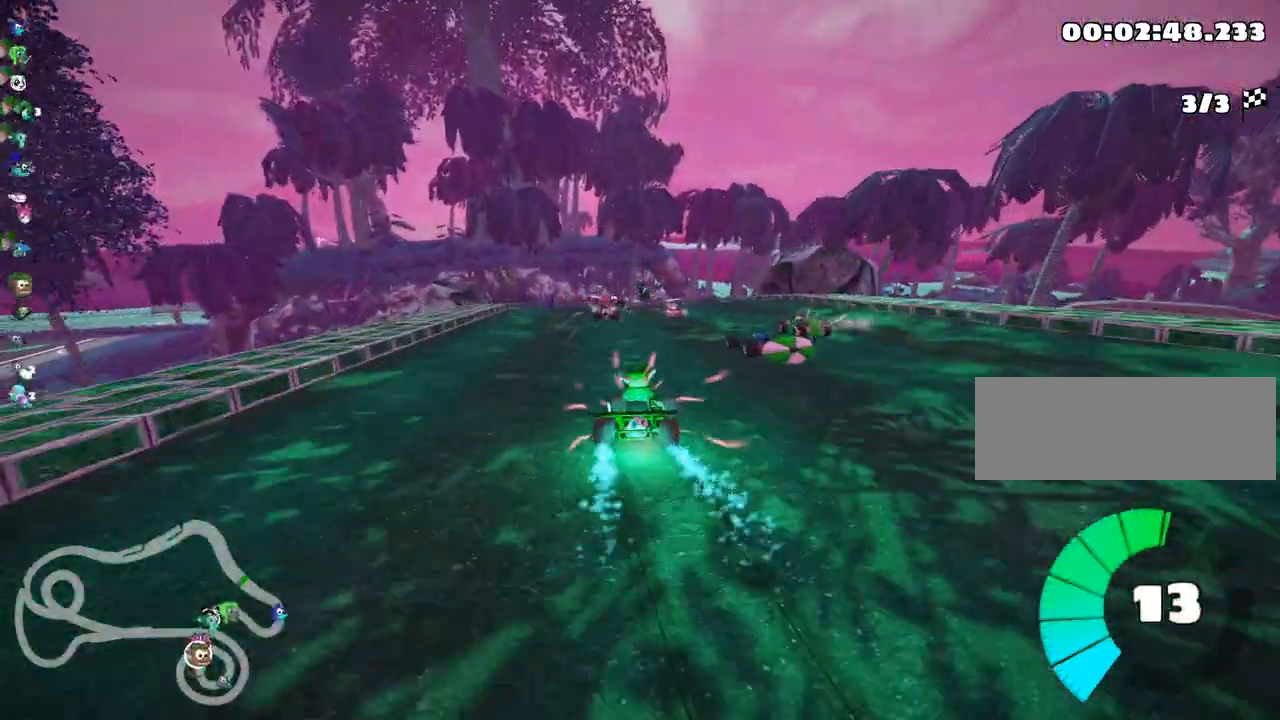
{"keys": ["left", "up"], "events": [[383, "skid", "up"]]}
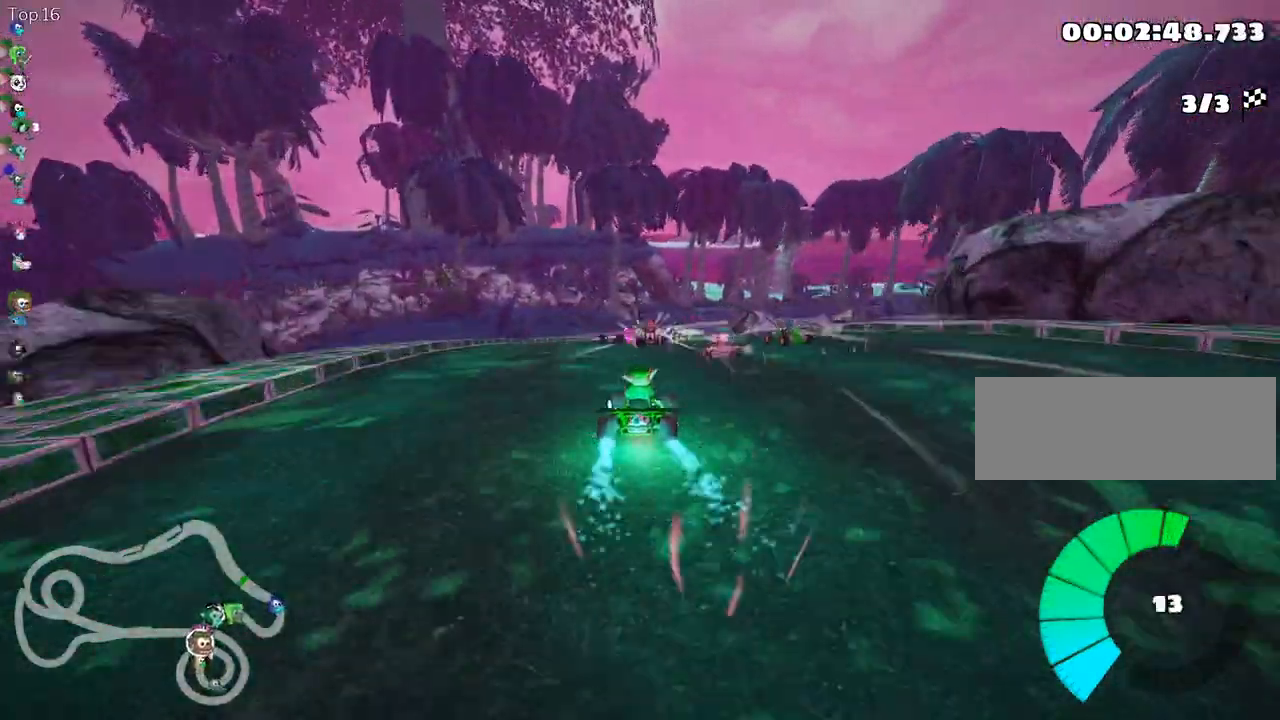
{"keys": ["up"], "events": [[83, "left", "up"], [217, "right", "down"], [450, "right", "up"]]}
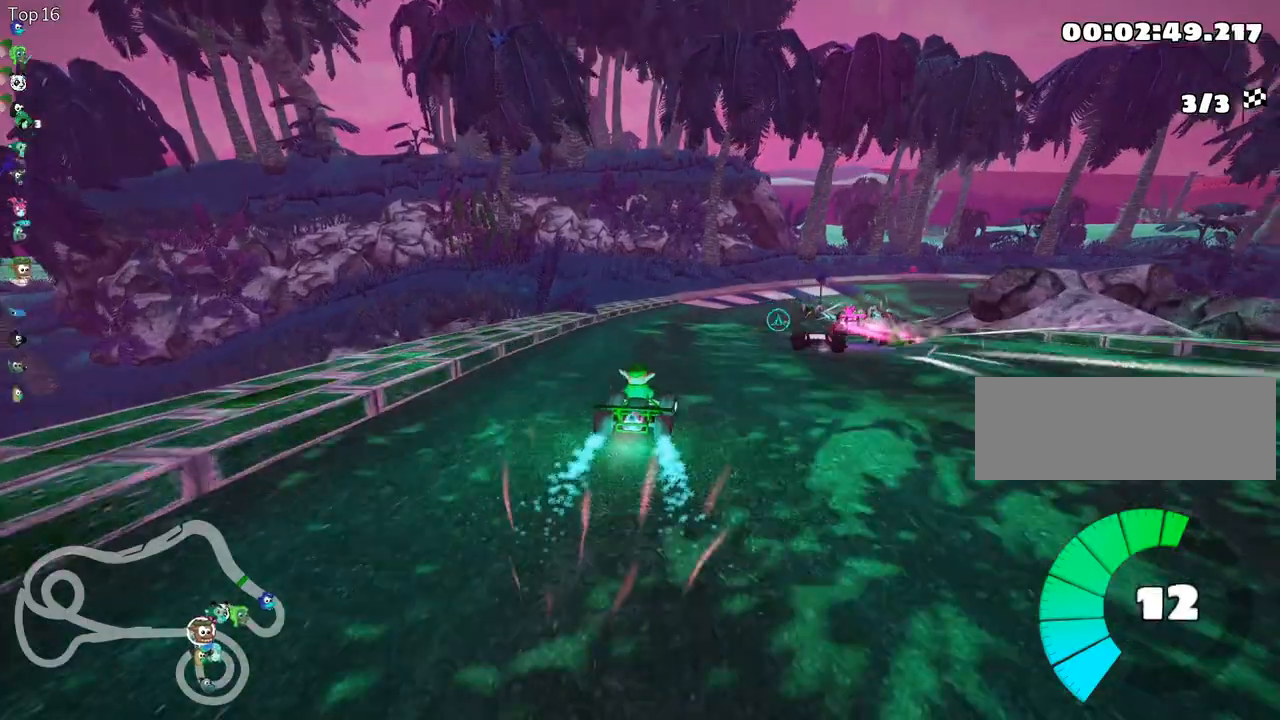
{"keys": ["right", "skid", "up"], "events": [[383, "right", "down"], [383, "skid", "down"]]}
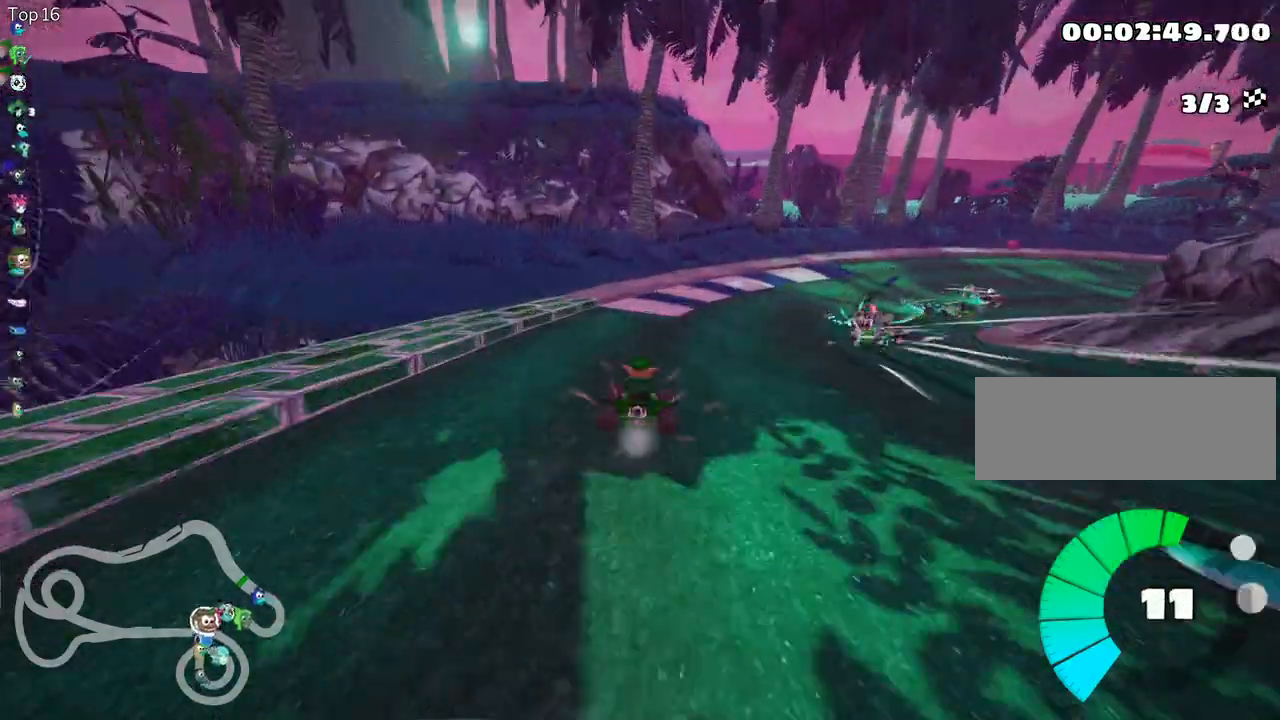
{"keys": ["skid", "up"], "events": [[300, "left", "down"], [300, "right", "up"], [450, "left", "up"]]}
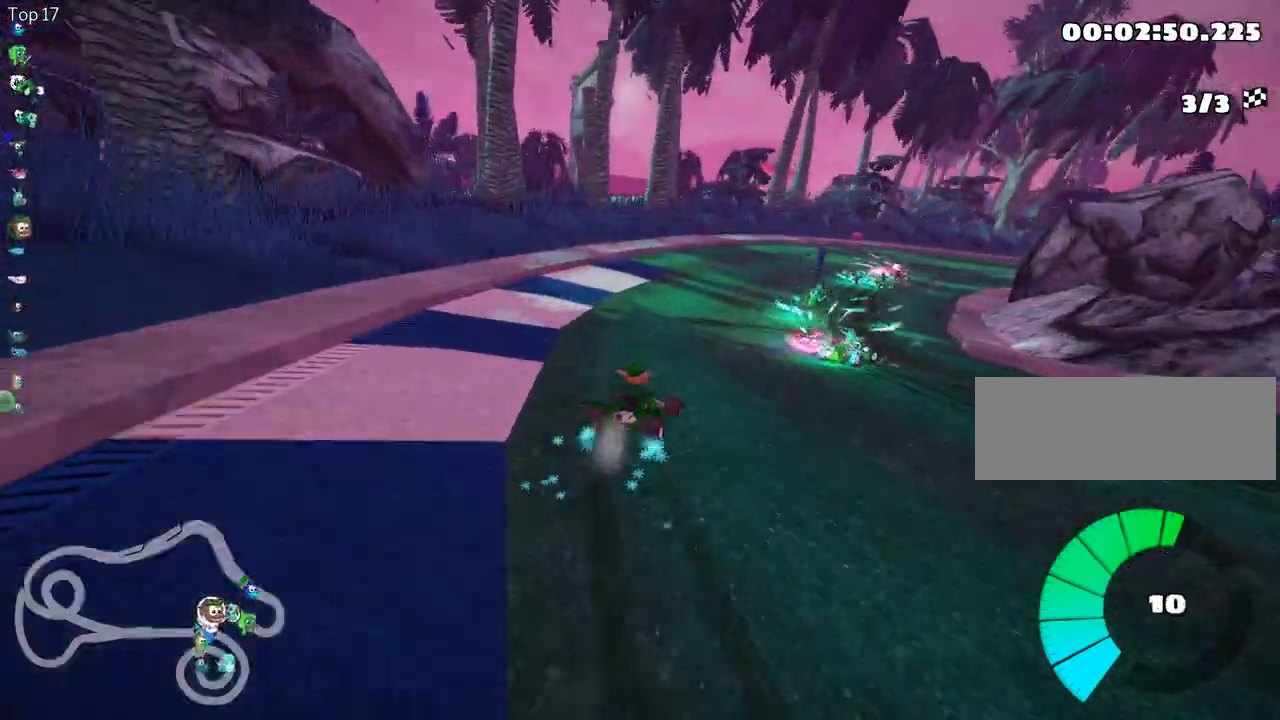
{"keys": ["up"], "events": [[500, "skid", "up"]]}
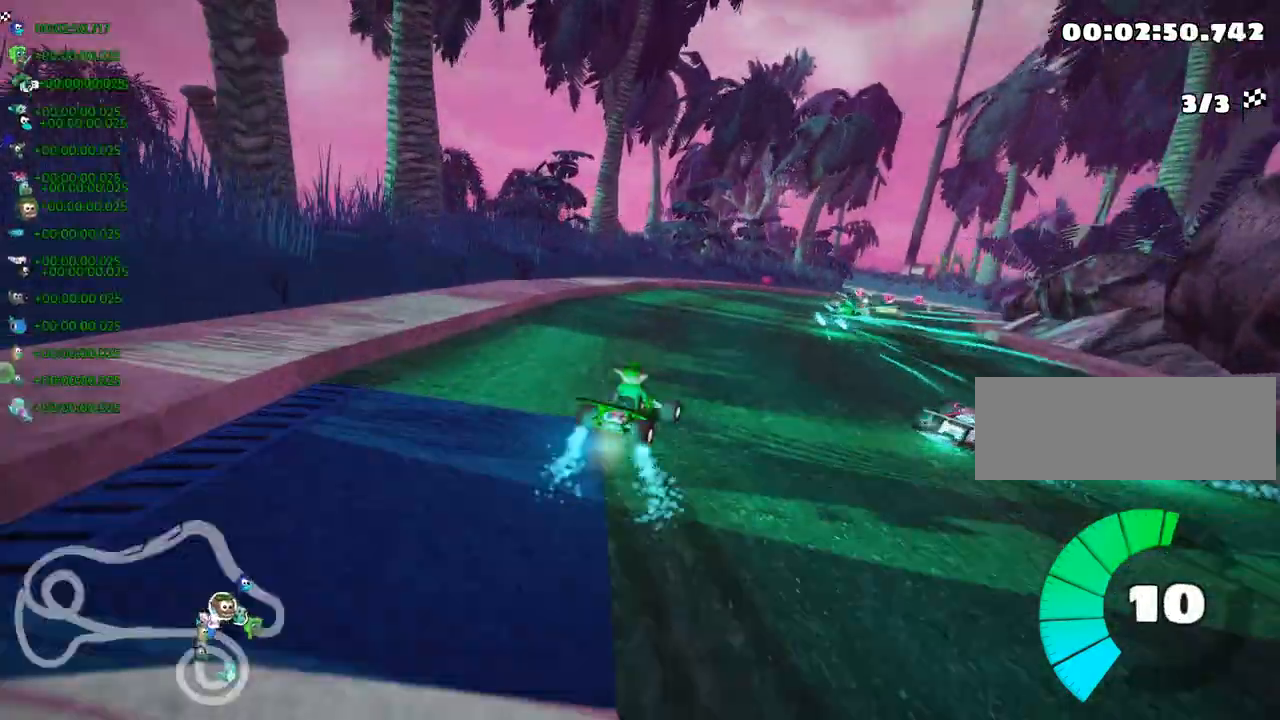
{"keys": ["up"], "events": [[233, "right", "down"], [467, "right", "up"]]}
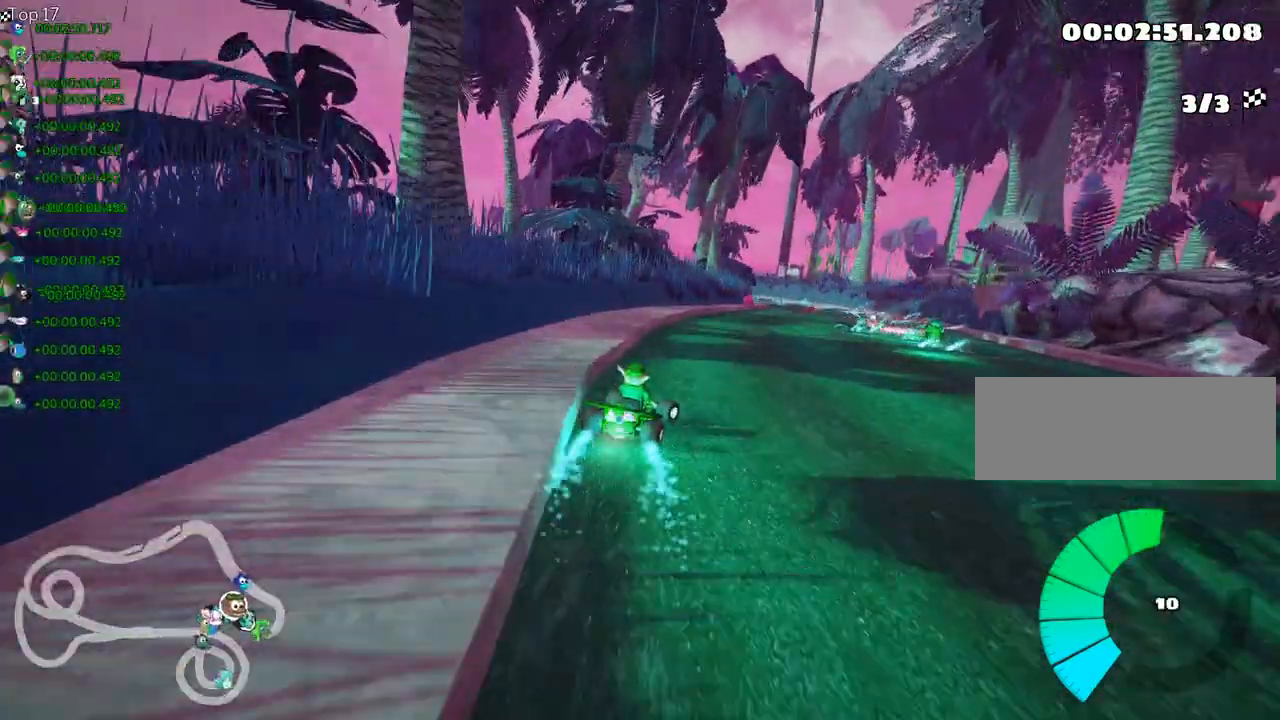
{"keys": ["up"], "events": [[183, "right", "down"], [433, "right", "up"]]}
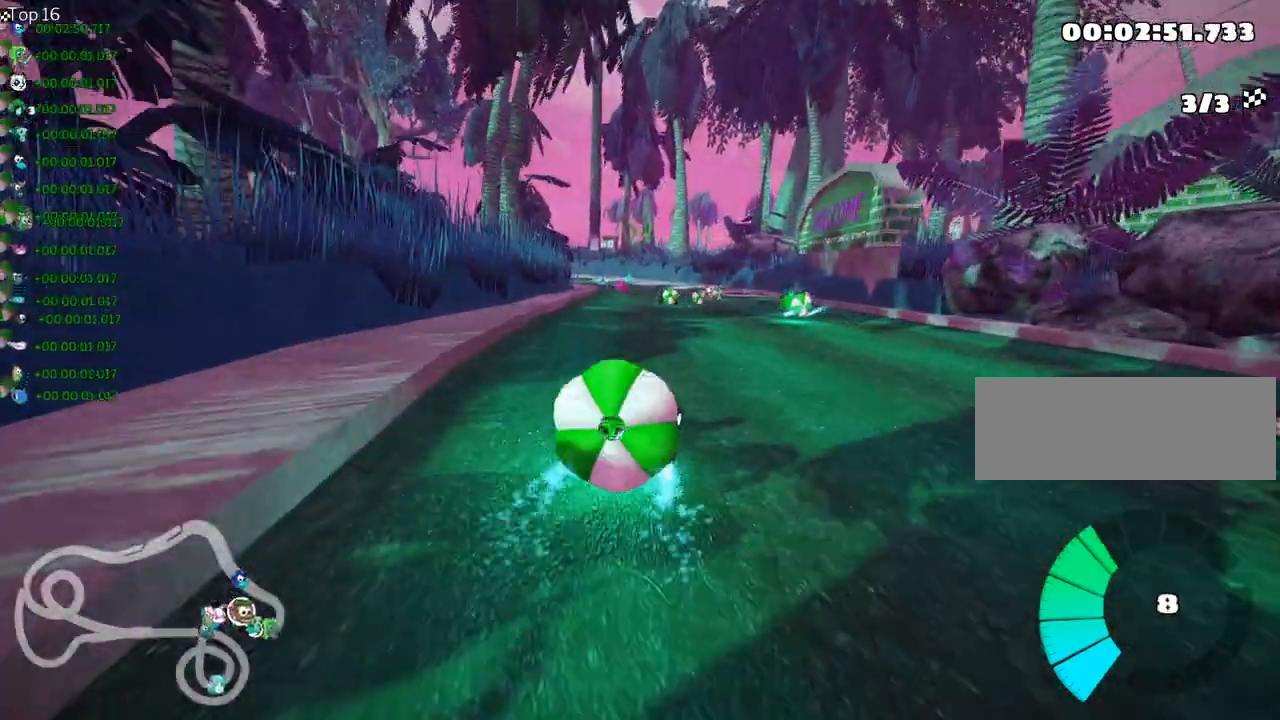
{"keys": ["down"], "events": [[83, "up", "up"], [167, "down", "down"]]}
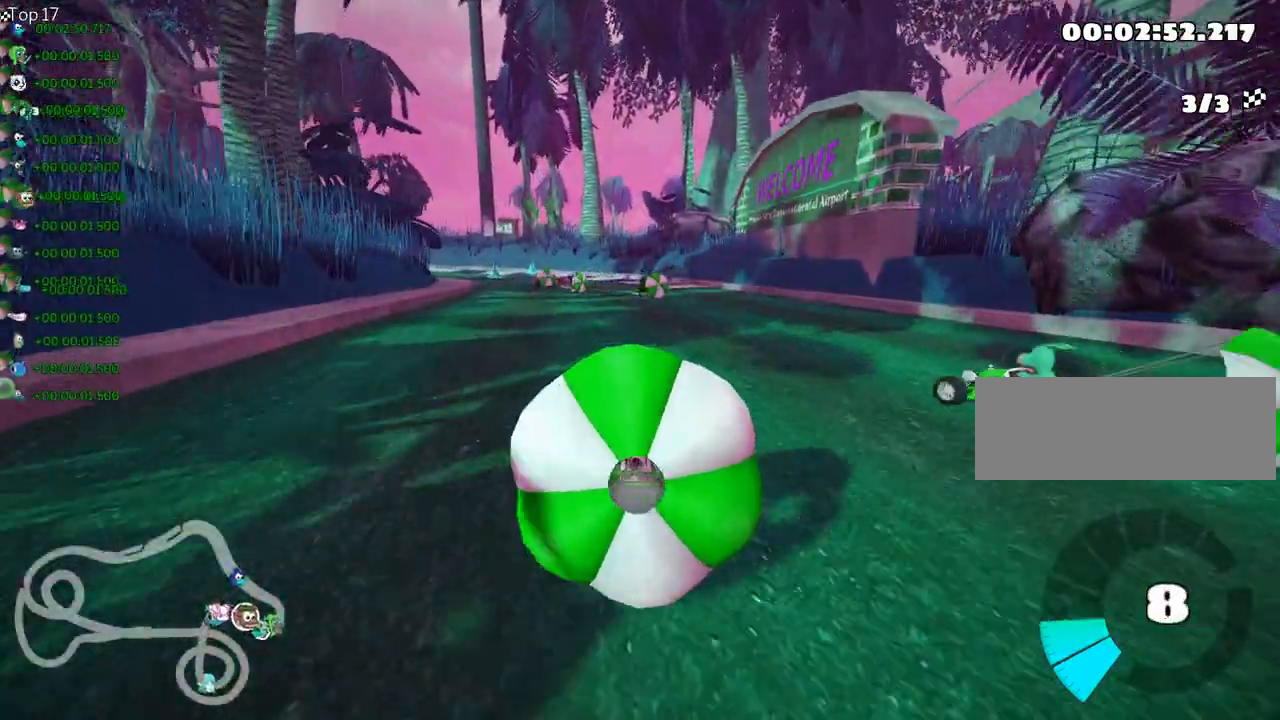
{"keys": ["up"], "events": [[67, "down", "up"], [100, "down", "down"], [100, "up", "down"], [150, "down", "up"]]}
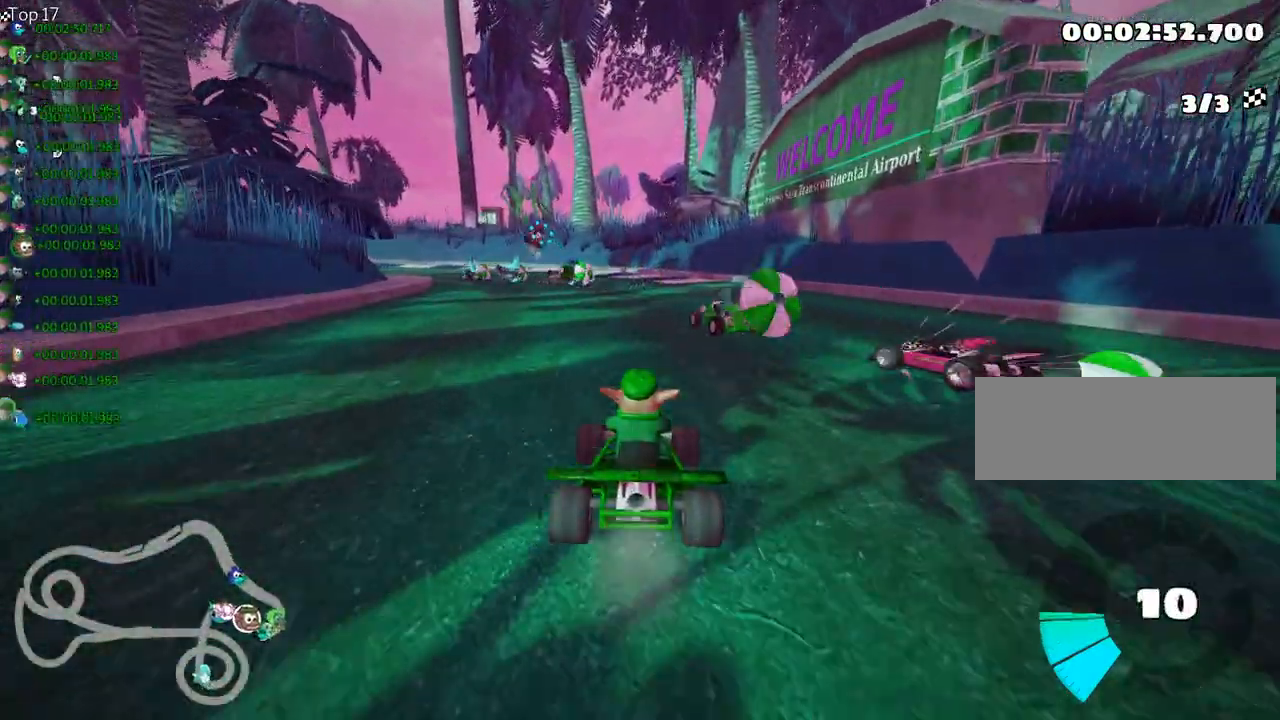
{"keys": ["right", "skid", "up"], "events": [[217, "left", "down"], [250, "skid", "down"], [400, "left", "up"], [433, "right", "down"]]}
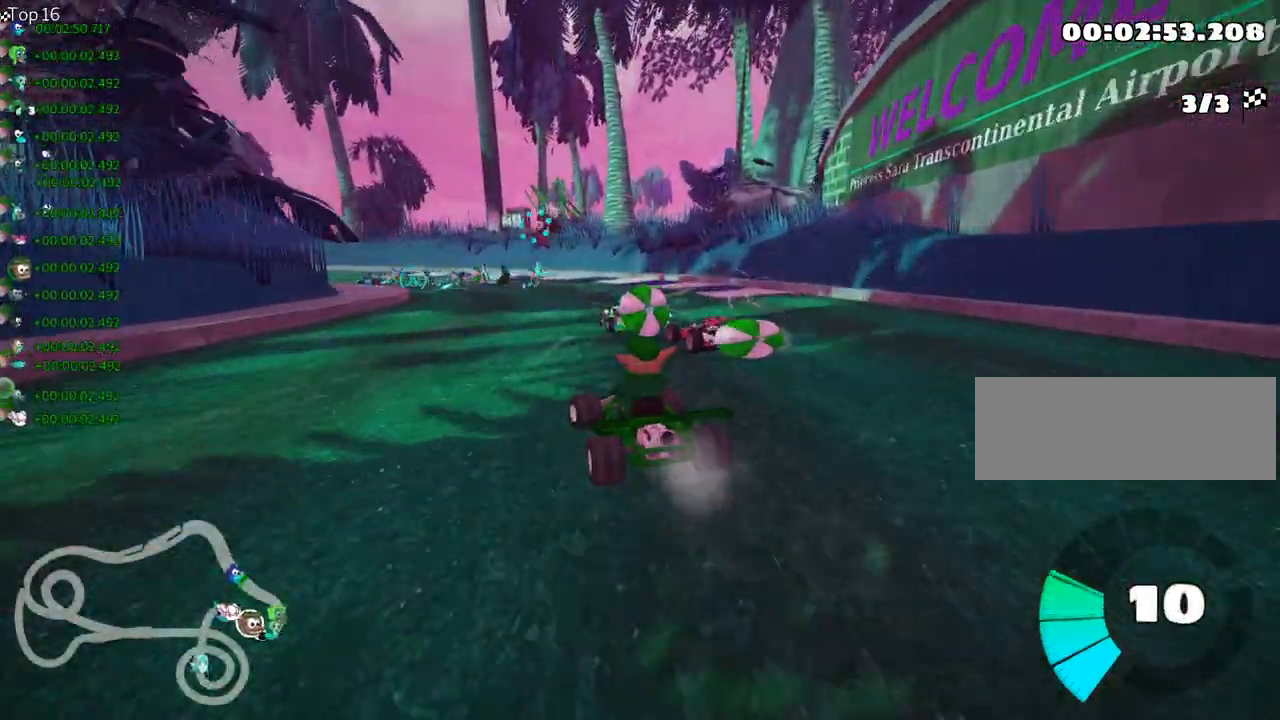
{"keys": ["skid", "up"], "events": [[167, "left", "down"], [200, "right", "up"], [350, "left", "up"]]}
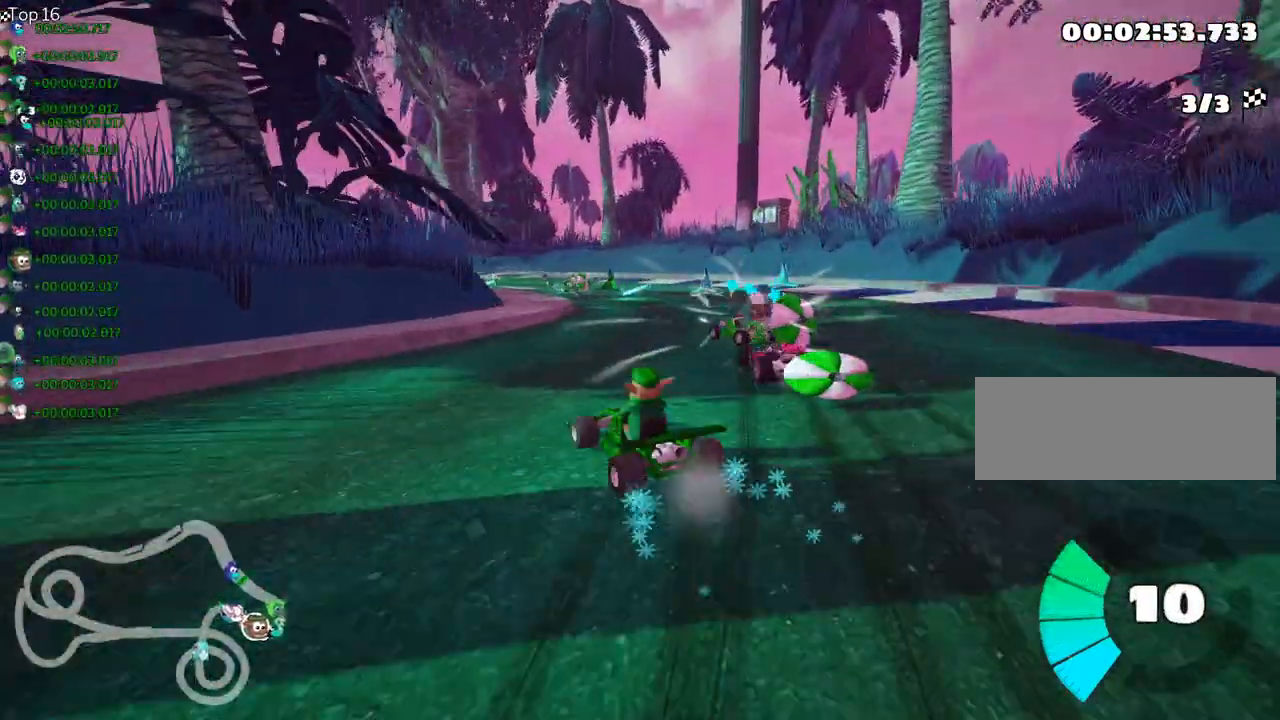
{"keys": ["left", "skid", "up"], "events": [[417, "left", "down"]]}
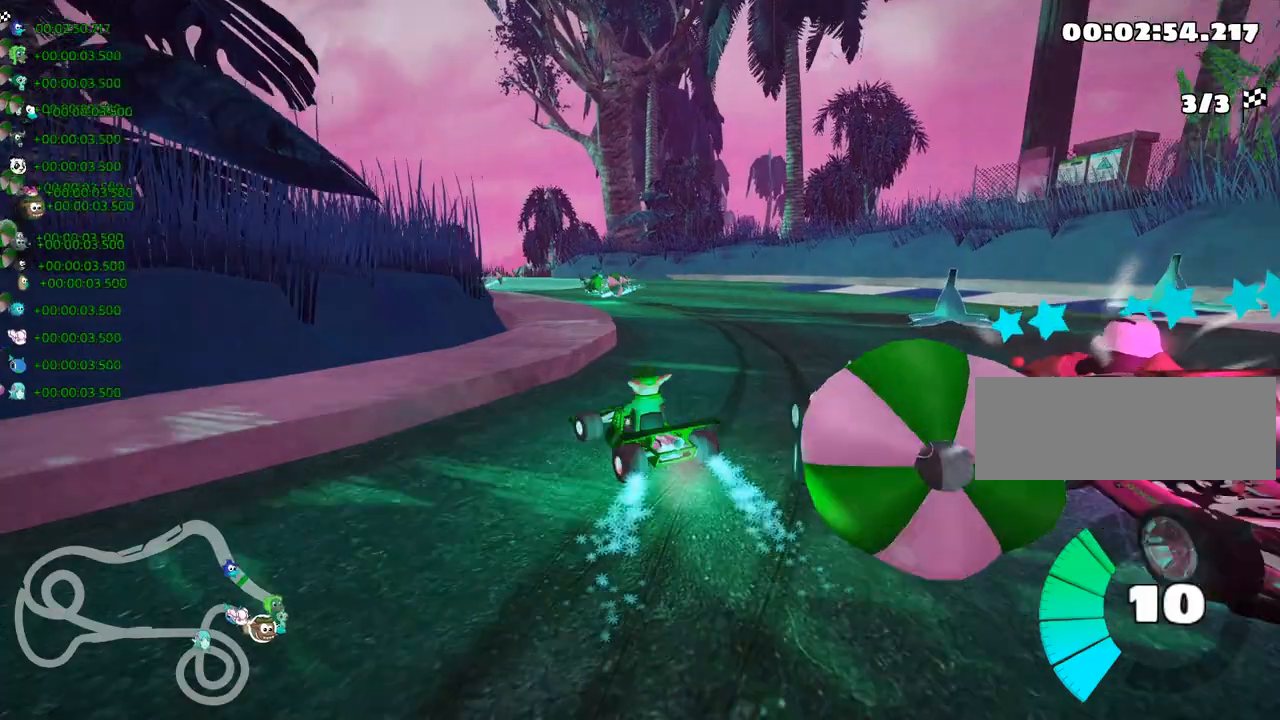
{"keys": ["left", "skid", "up"], "events": []}
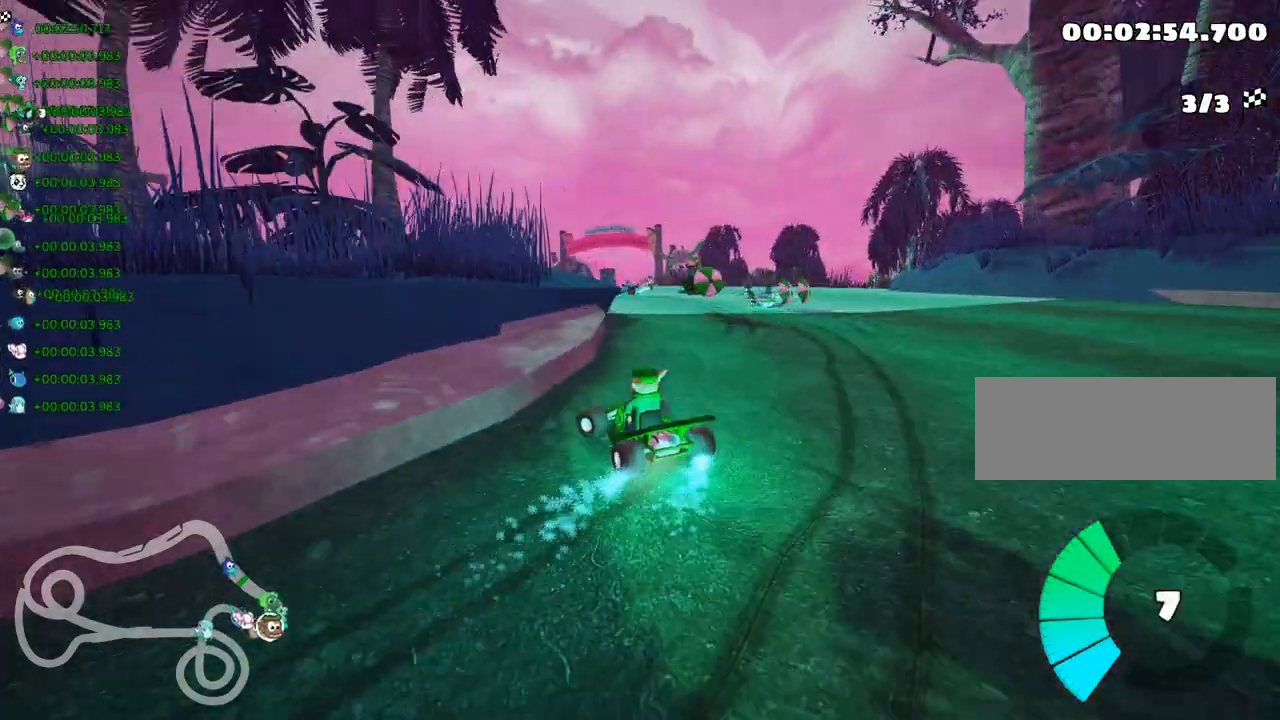
{"keys": ["up"], "events": [[17, "skid", "up"], [100, "left", "up"]]}
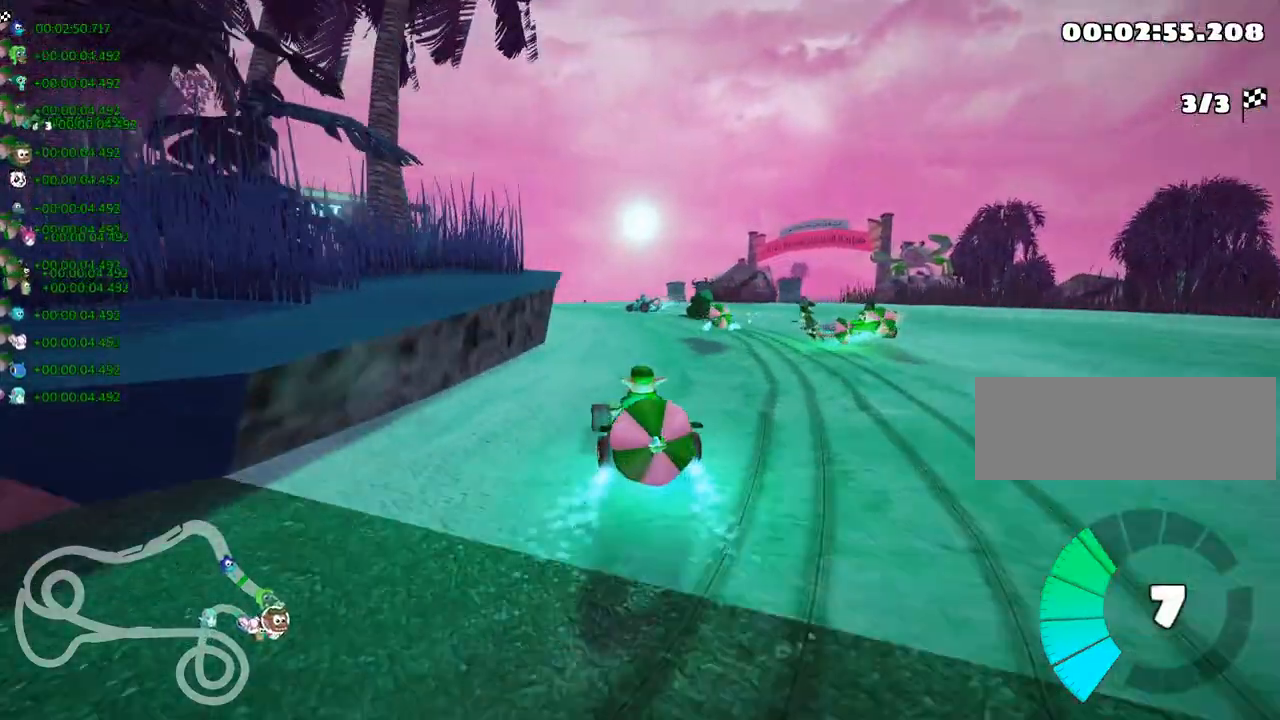
{"keys": ["down", "right"], "events": [[17, "left", "down"], [17, "skid", "down"], [300, "left", "up"], [300, "right", "down"], [333, "up", "up"], [417, "skid", "up"], [450, "down", "down"]]}
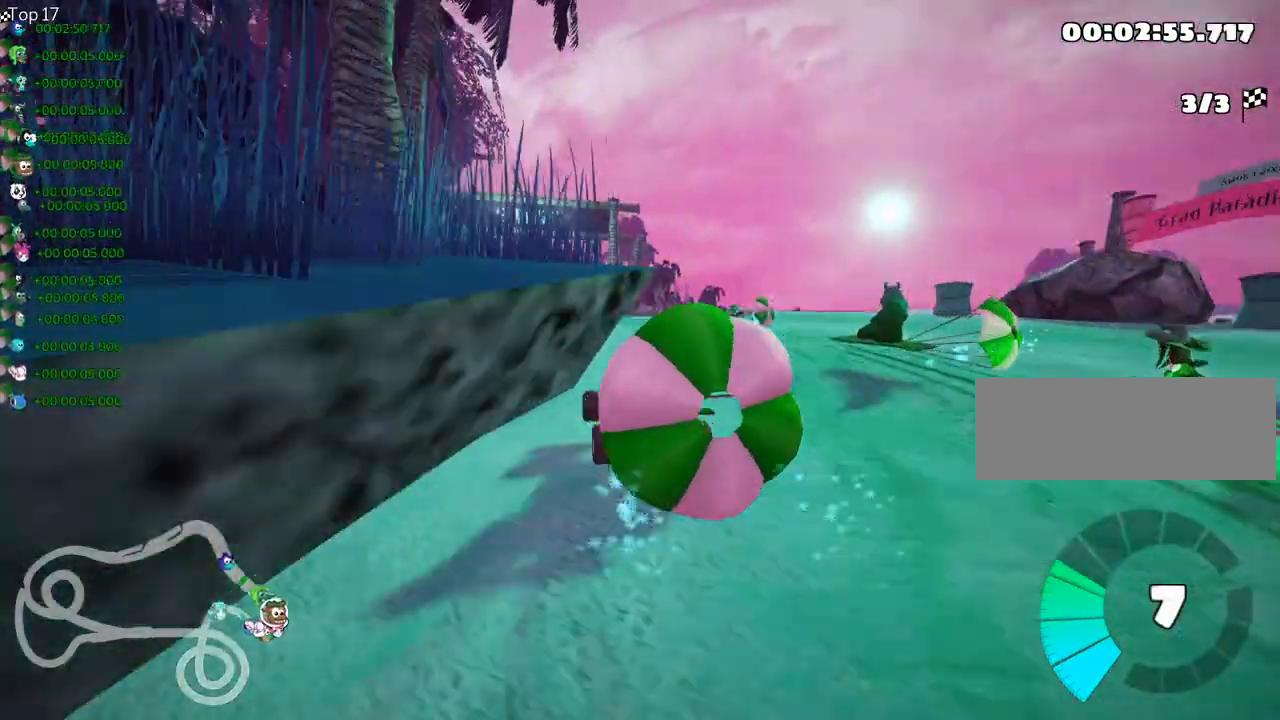
{"keys": ["skid", "up"], "events": [[33, "right", "up"], [333, "down", "up"], [367, "up", "down"], [467, "skid", "down"]]}
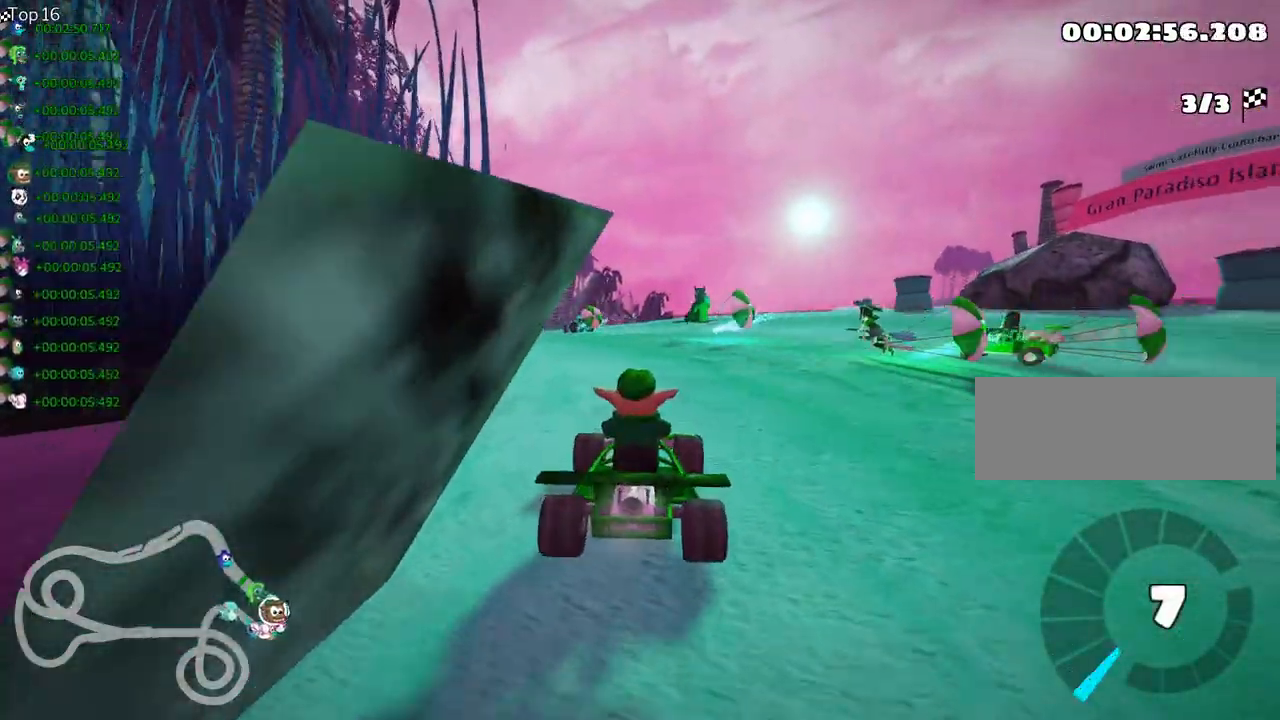
{"keys": ["up"], "events": [[167, "left", "down"], [300, "skid", "up"], [383, "left", "up"]]}
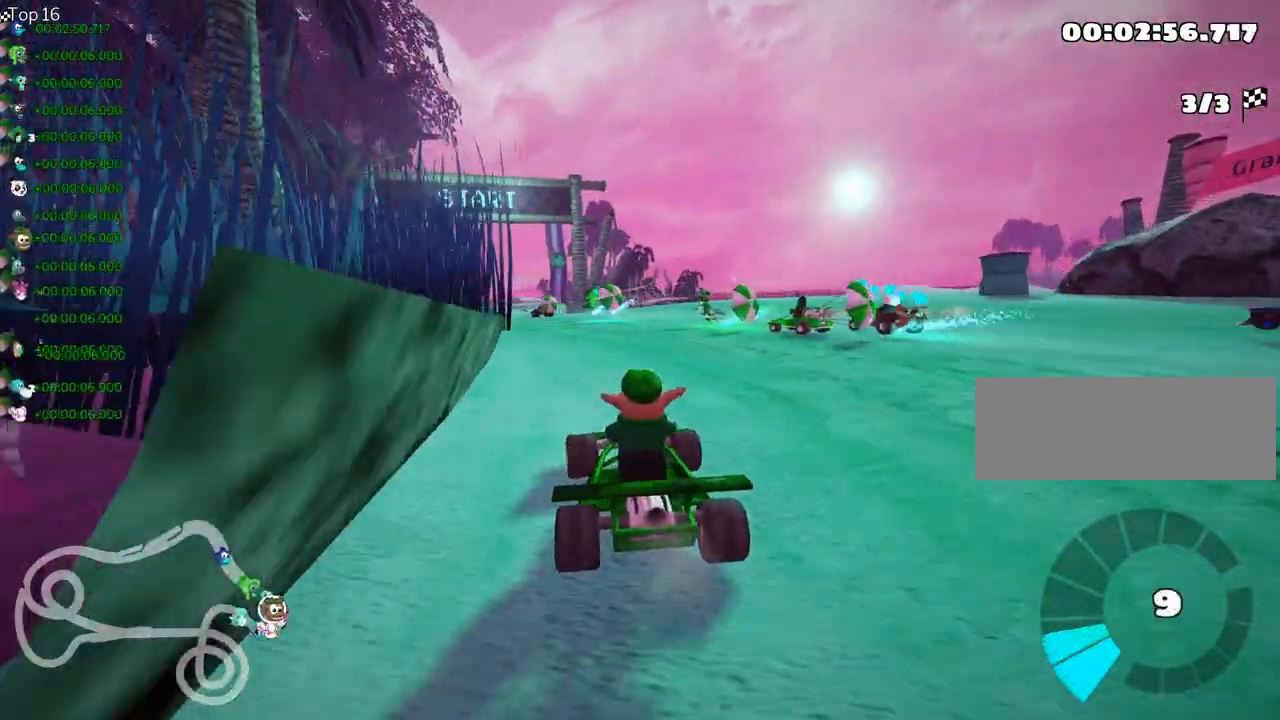
{"keys": ["up"], "events": [[100, "left", "down"], [483, "left", "up"]]}
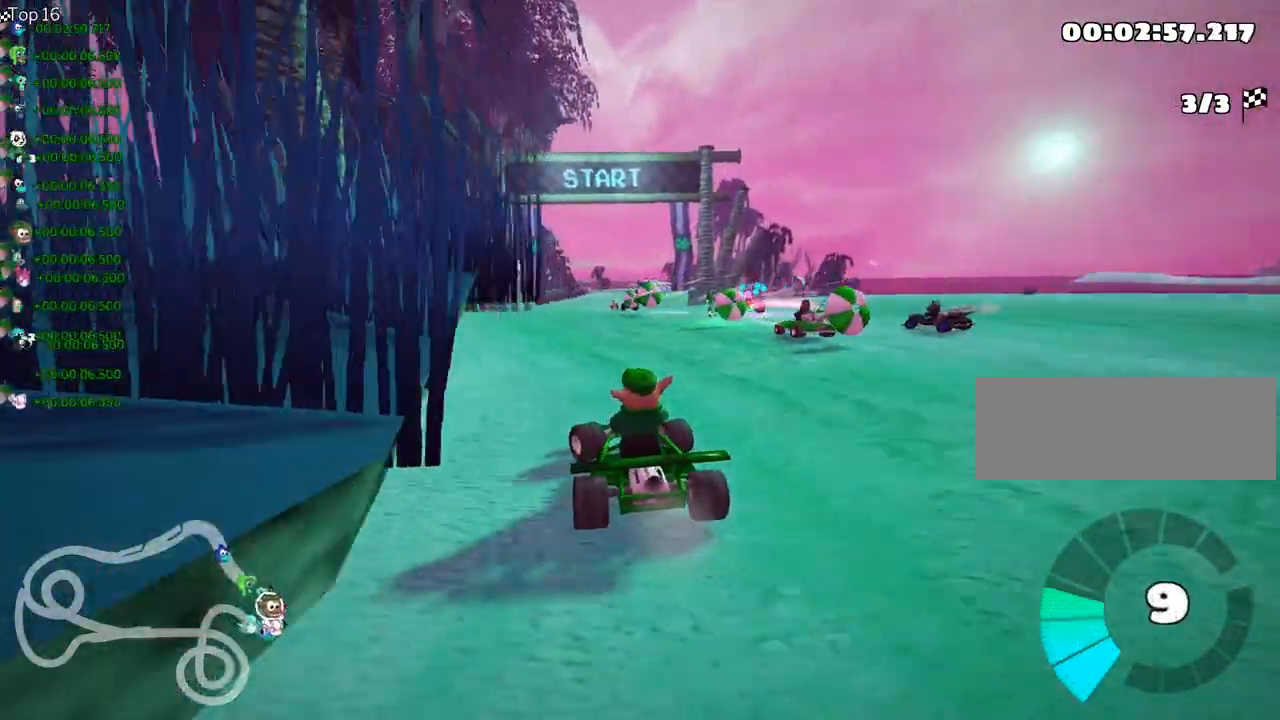
{"keys": ["left", "skid", "up"], "events": [[50, "skid", "down"], [100, "right", "down"], [250, "right", "up"], [283, "left", "down"]]}
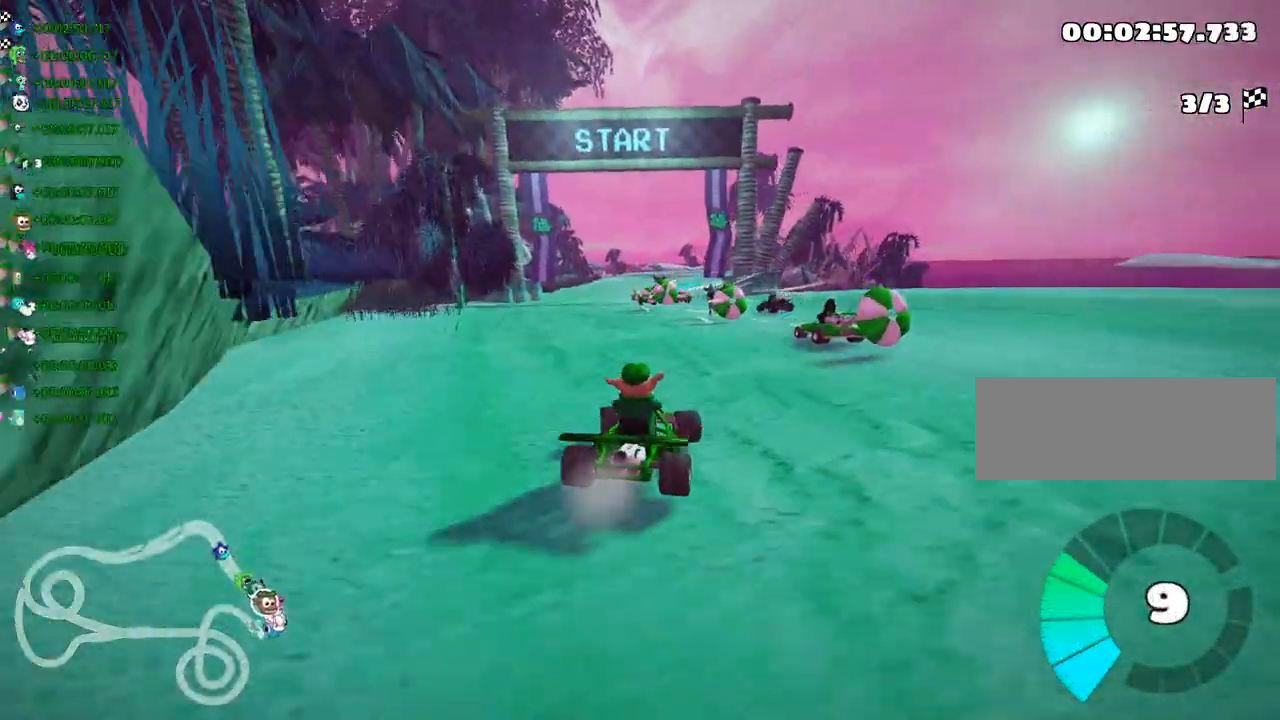
{"keys": ["left", "skid", "up"], "events": []}
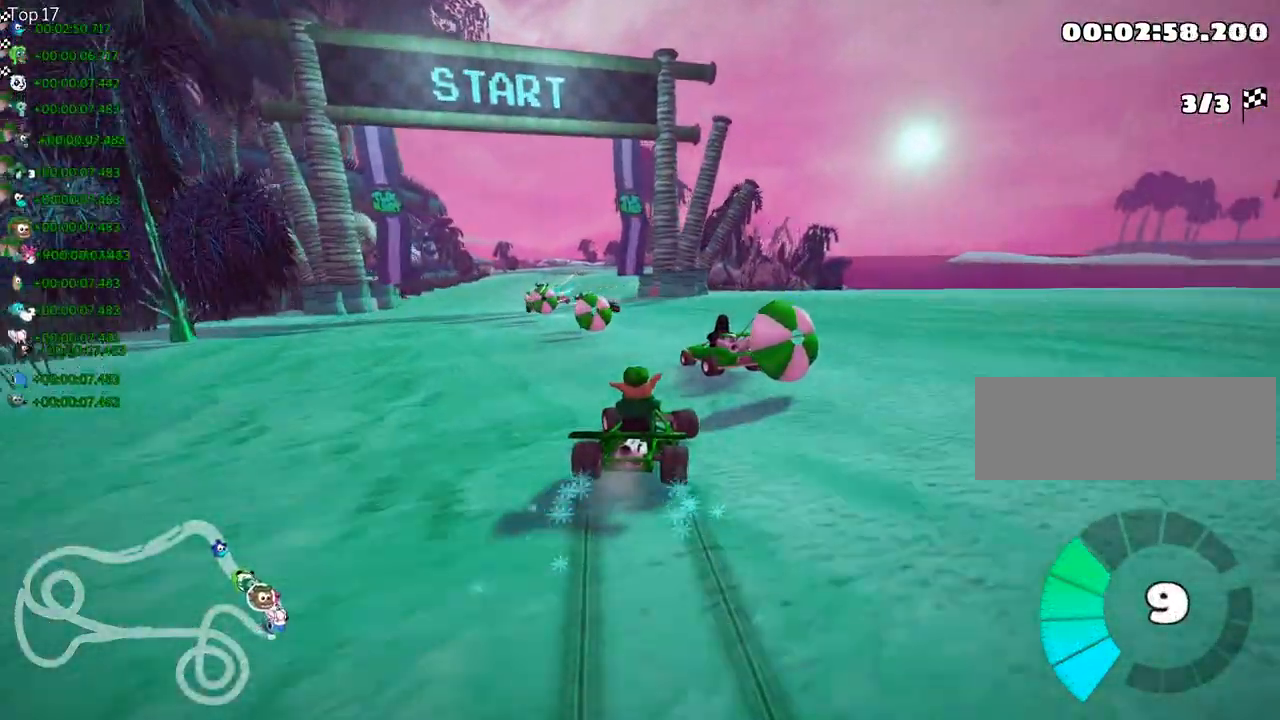
{"keys": ["left", "up"], "events": [[133, "skid", "up"]]}
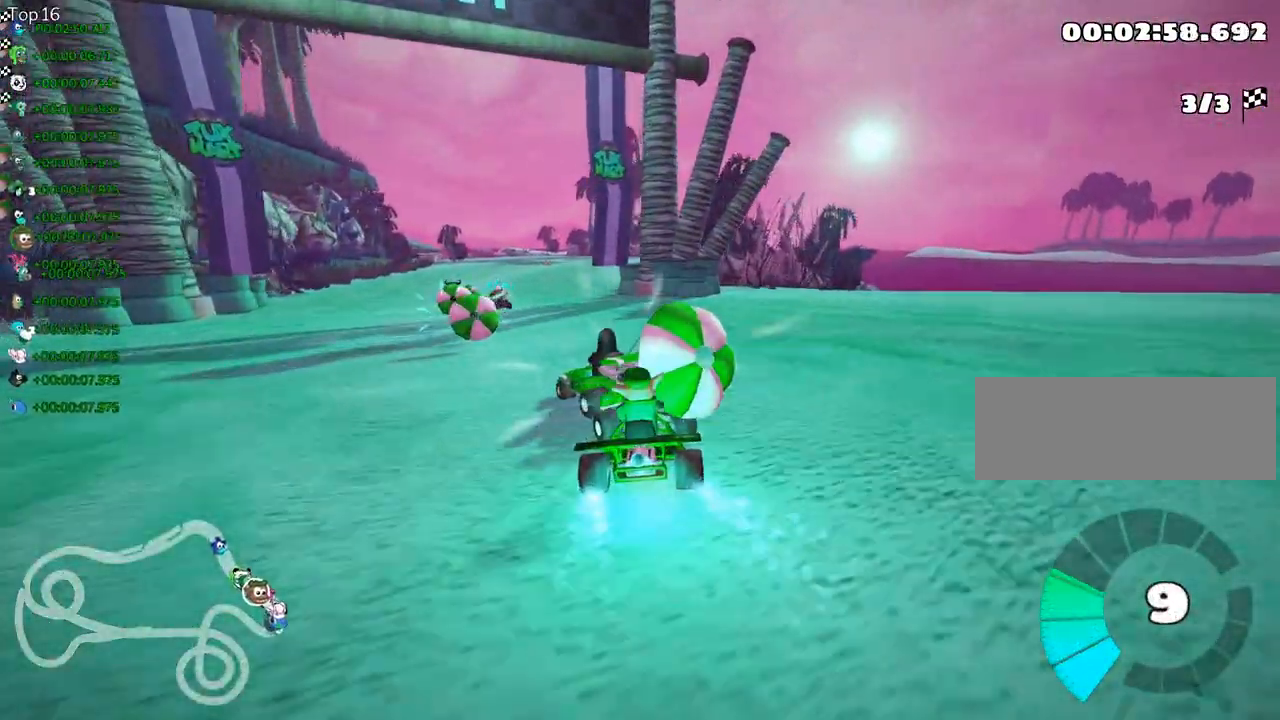
{"keys": ["right", "up"], "events": [[283, "left", "up"], [333, "right", "down"]]}
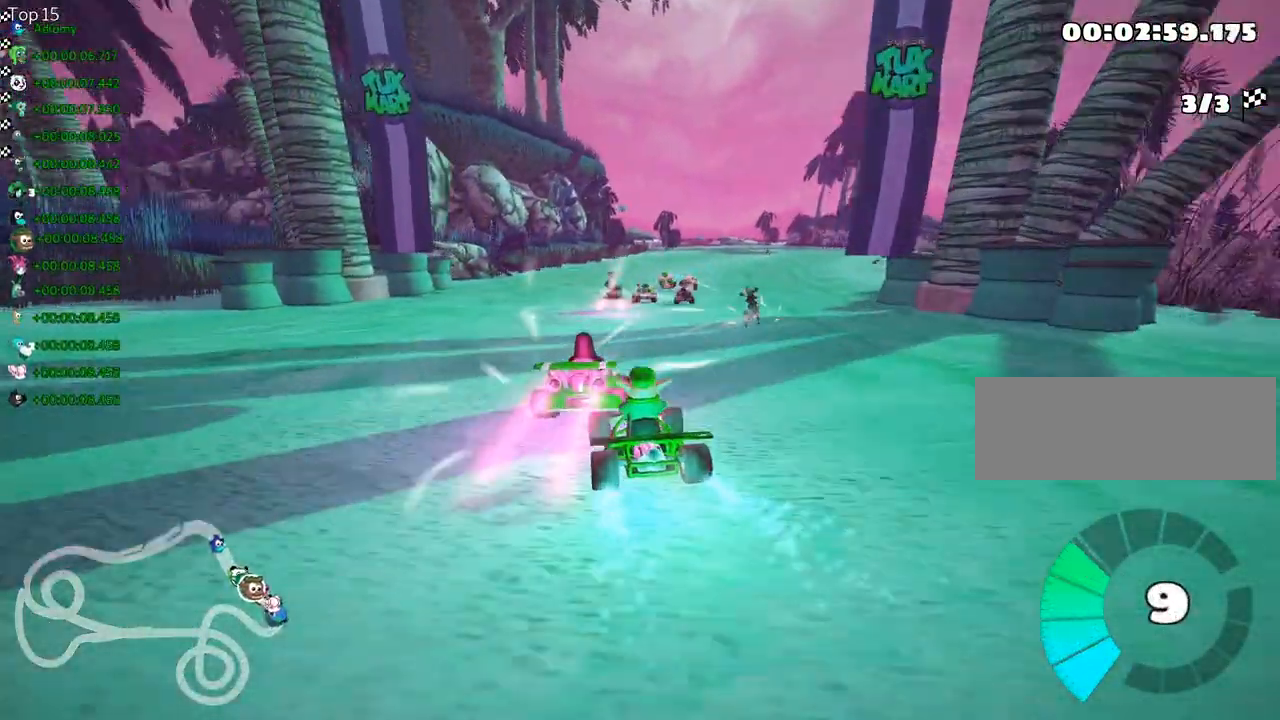
{"keys": ["left", "up"], "events": [[100, "right", "up"], [433, "left", "down"]]}
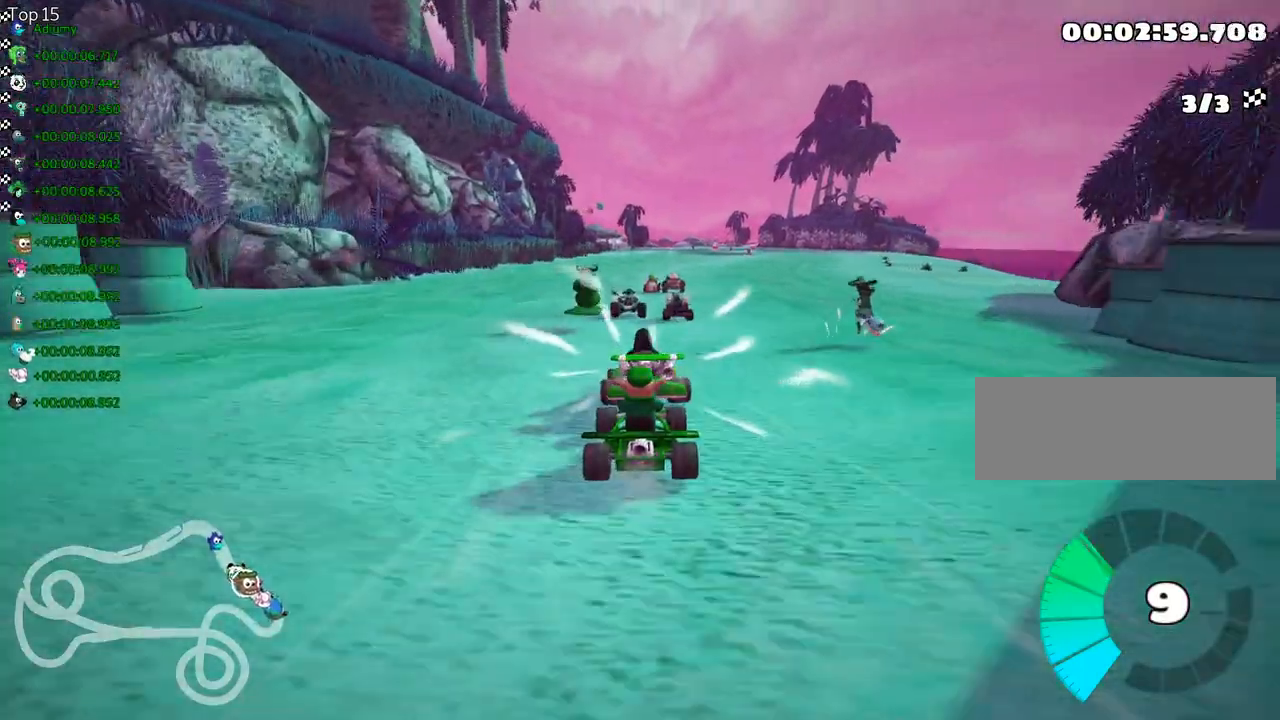
{"keys": [], "events": [[83, "left", "up"], [83, "up", "up"]]}